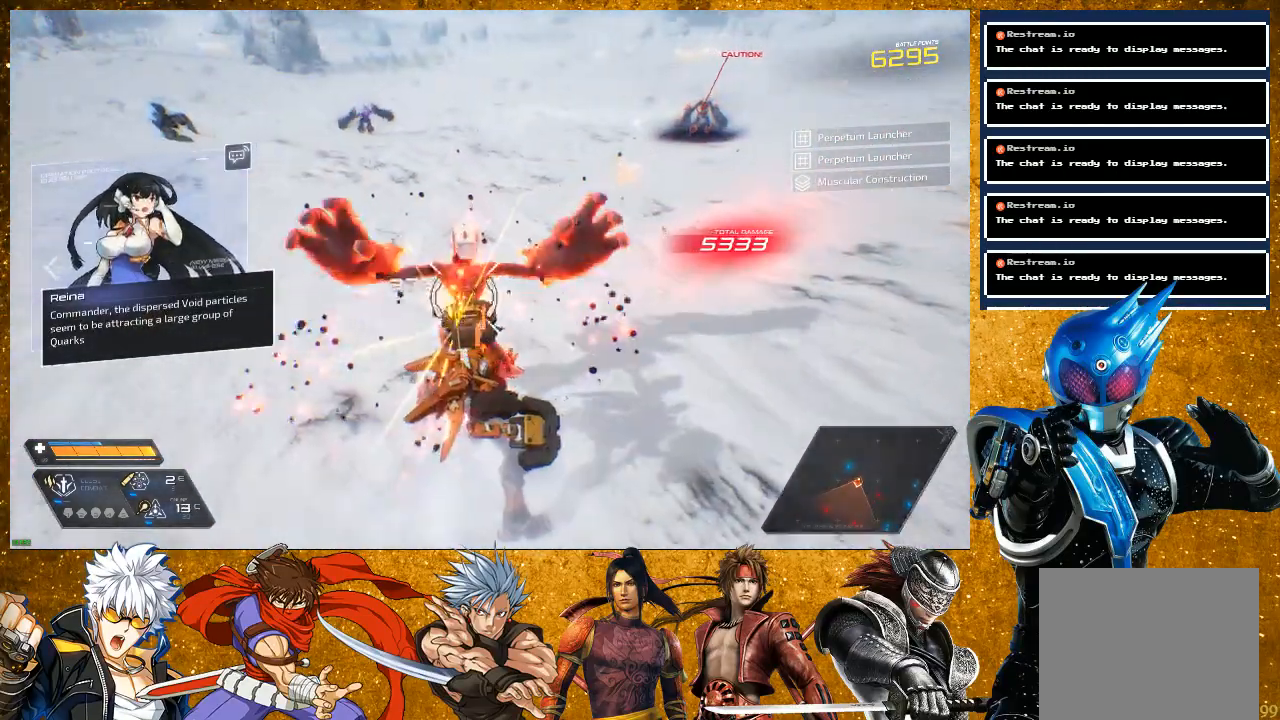
Gameplay with a controller (PlayStation layout); each line is a JSON object with the inputs held at the frame after it (dt_ms = milliseconds from this image to that frame). "events" lists button and stick changes between this image and that frame as [ms after this image, input, new state], when the widget could be followed in between. Not read: L3.
{"dt_ms": 500, "buttons": [], "left_stick": "center", "right_stick": "center", "events": [[283, "SQUARE", "up"], [417, "SQUARE", "down"], [483, "SQUARE", "up"]]}
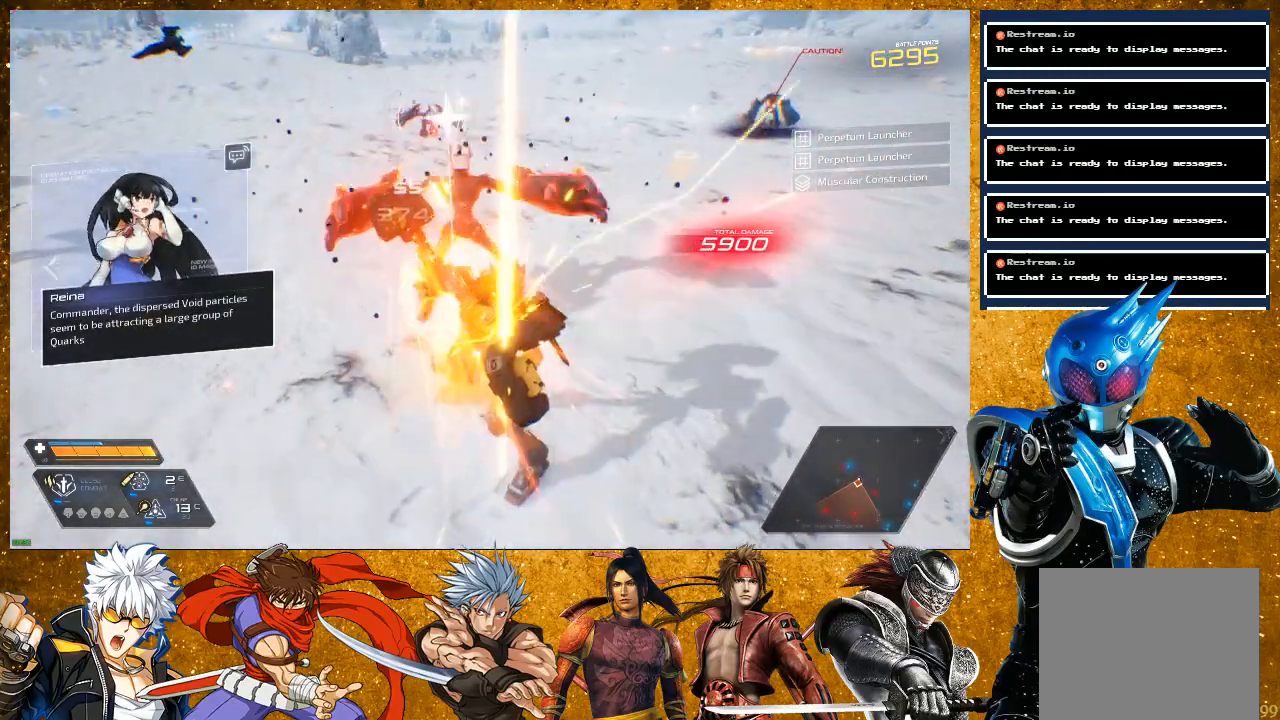
{"dt_ms": 500, "buttons": ["R2"], "left_stick": "up", "right_stick": "center", "events": [[67, "SQUARE", "down"], [200, "SQUARE", "up"], [217, "left_stick", "up-left"], [350, "R2", "down"], [367, "left_stick", "up"]]}
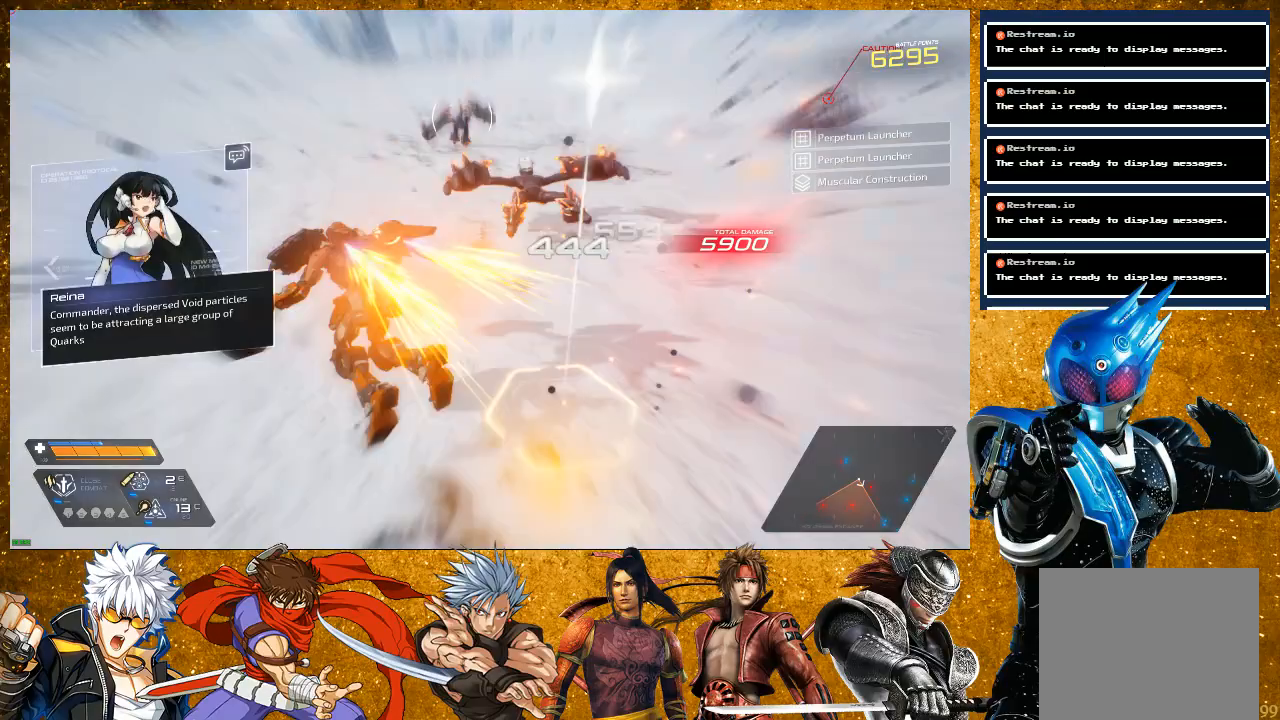
{"dt_ms": 500, "buttons": ["L2"], "left_stick": "up", "right_stick": "center", "events": [[267, "L2", "down"], [500, "R2", "up"]]}
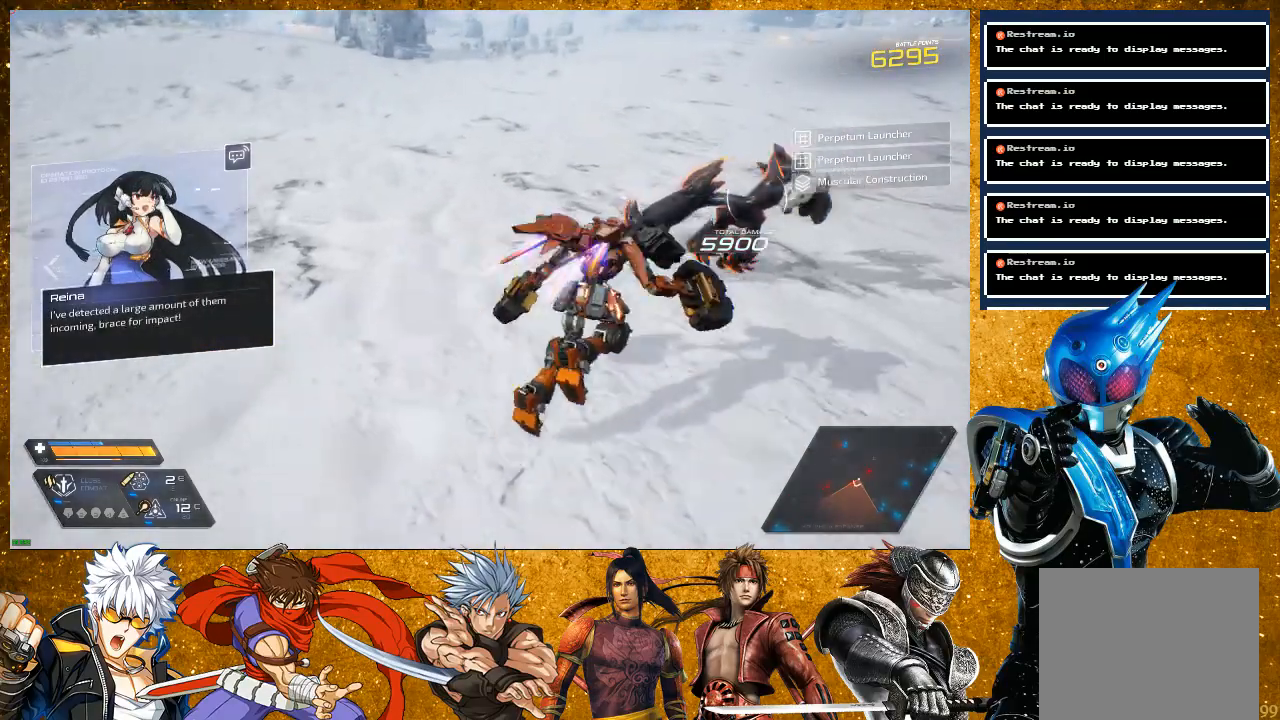
{"dt_ms": 500, "buttons": [], "left_stick": "up", "right_stick": "center", "events": [[50, "L2", "up"], [150, "L2", "down"], [317, "SQUARE", "down"], [433, "L2", "up"], [433, "SQUARE", "up"]]}
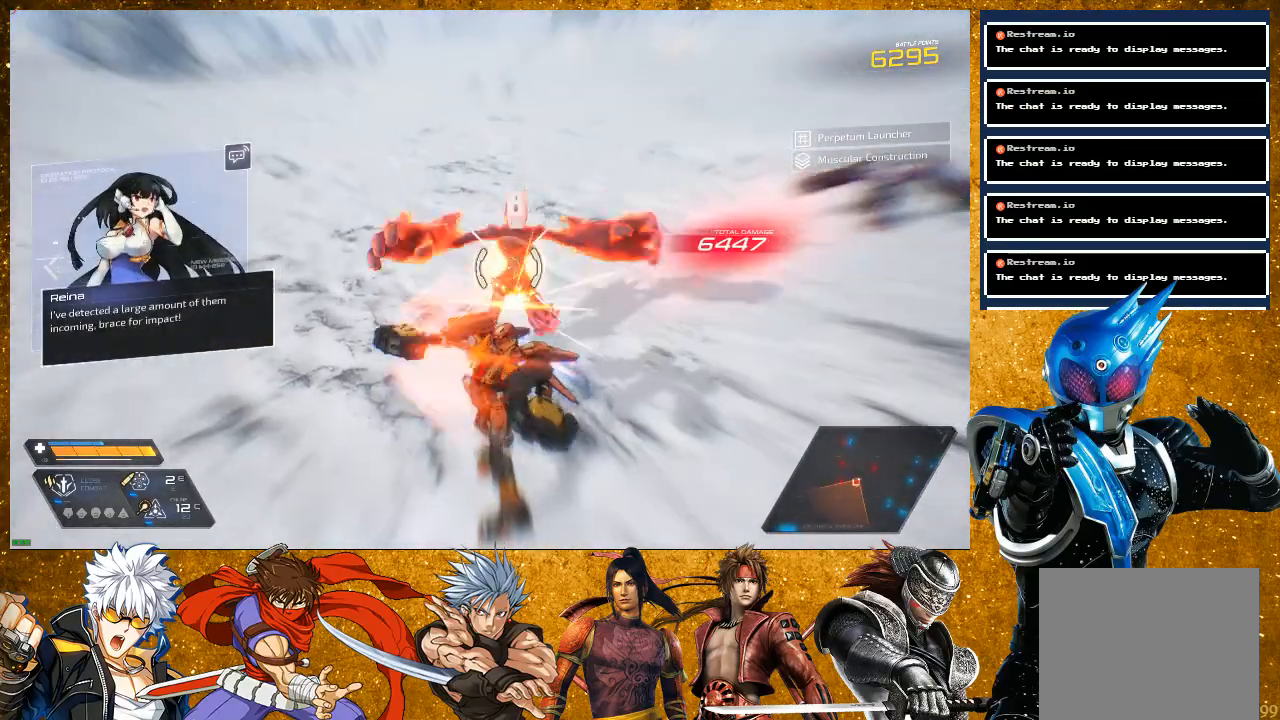
{"dt_ms": 500, "buttons": ["SQUARE"], "left_stick": "up", "right_stick": "center", "events": [[17, "SQUARE", "down"], [133, "SQUARE", "up"], [200, "left_stick", "center"], [233, "SQUARE", "down"], [317, "SQUARE", "up"], [450, "SQUARE", "down"], [483, "left_stick", "up"]]}
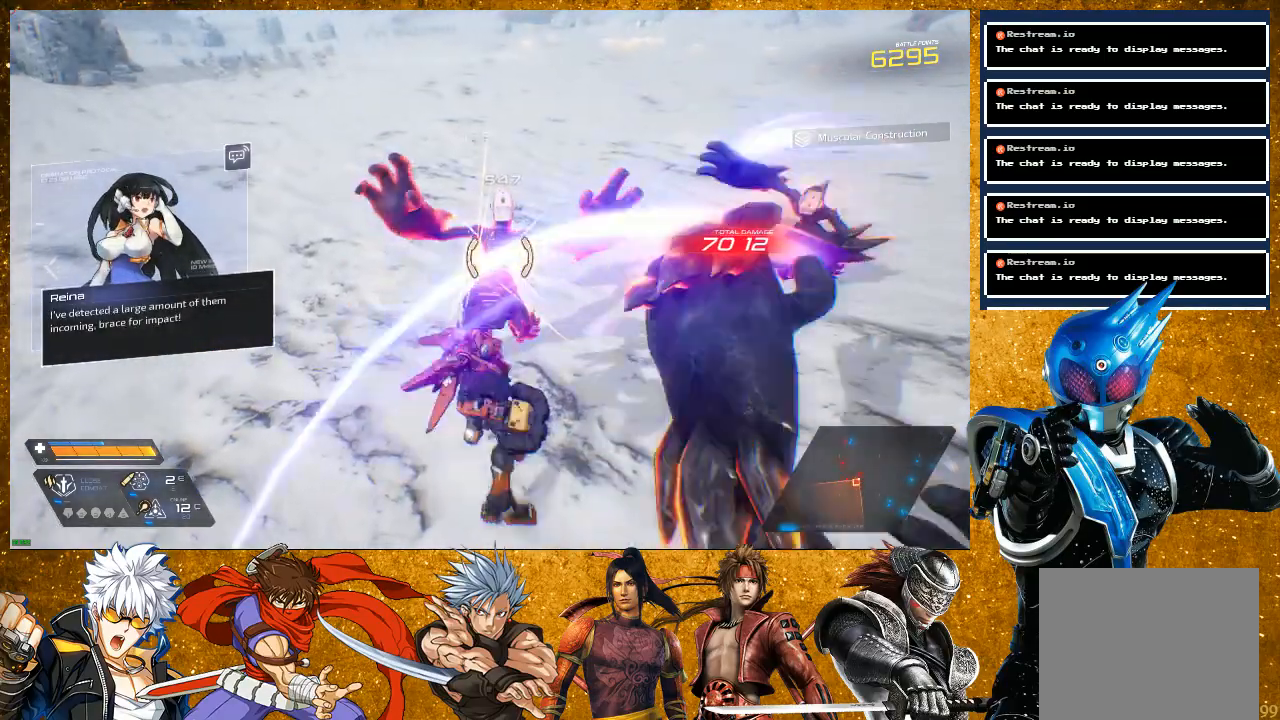
{"dt_ms": 500, "buttons": ["SQUARE"], "left_stick": "up-left", "right_stick": "center", "events": [[67, "SQUARE", "up"], [217, "left_stick", "up-left"], [250, "SQUARE", "down"], [333, "SQUARE", "up"], [400, "SQUARE", "down"]]}
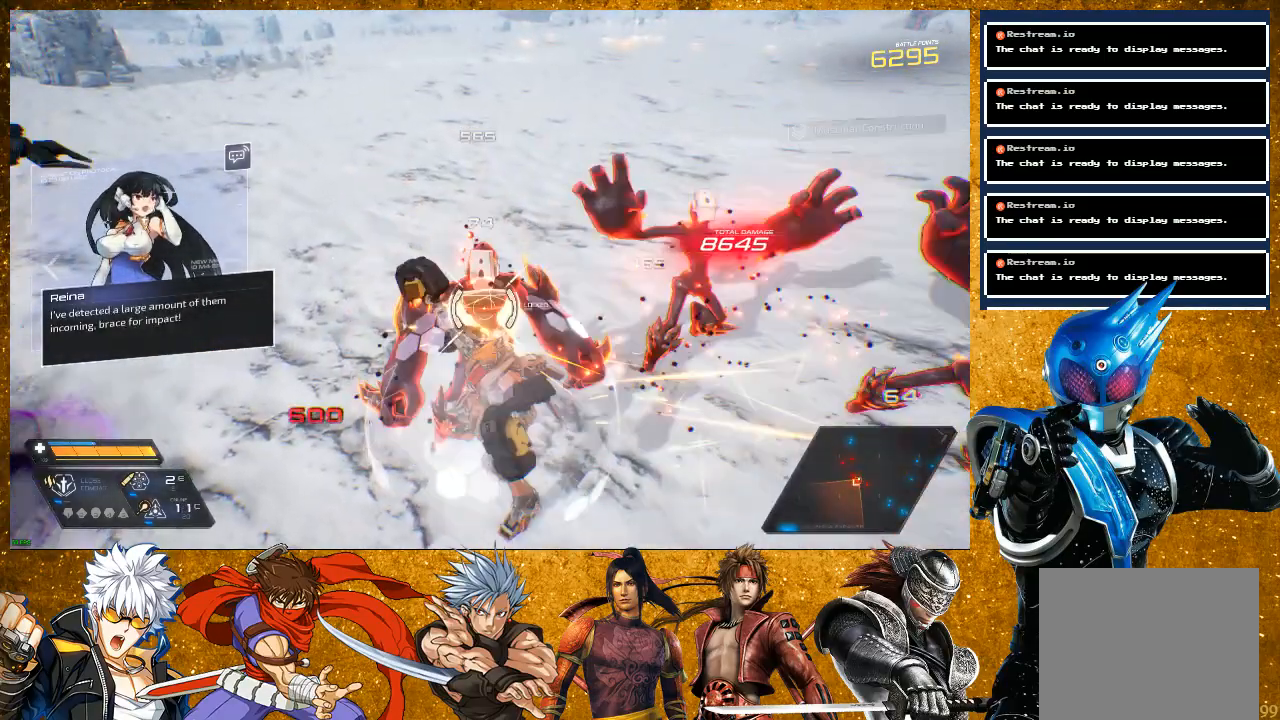
{"dt_ms": 500, "buttons": ["SQUARE", "R2"], "left_stick": "left", "right_stick": "center", "events": [[117, "left_stick", "left"], [367, "R2", "down"]]}
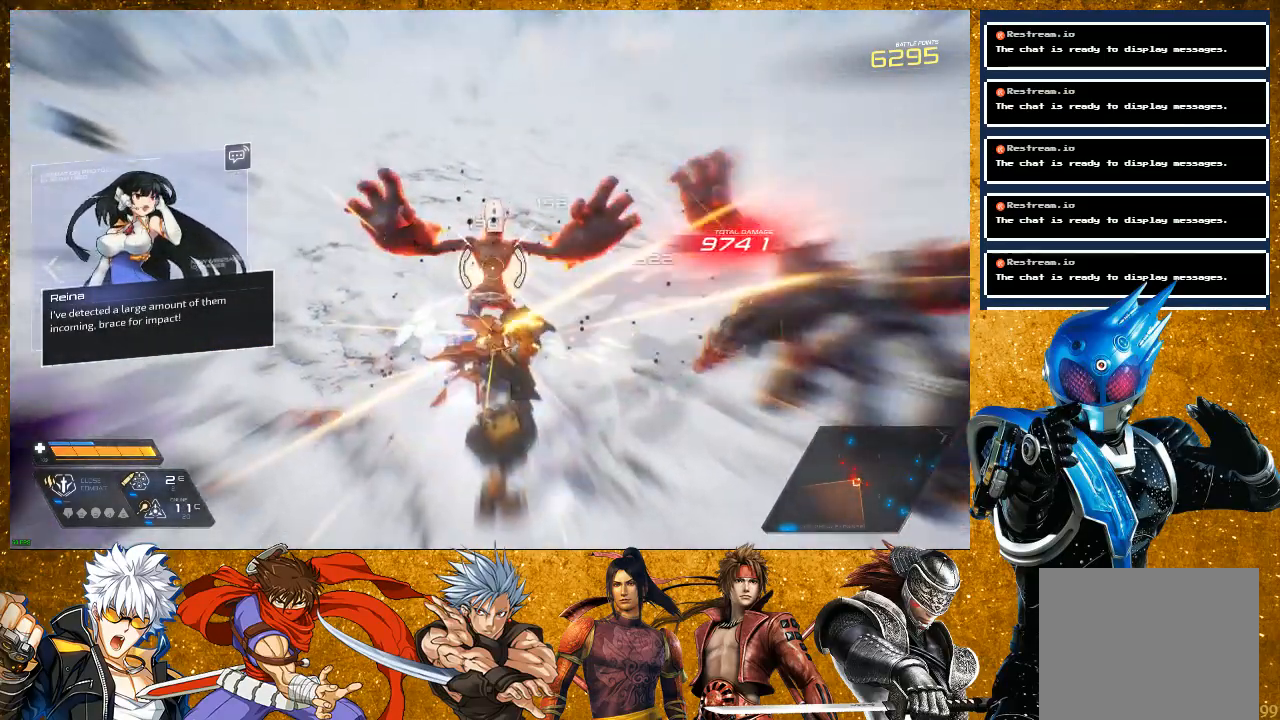
{"dt_ms": 500, "buttons": ["SQUARE", "R2"], "left_stick": "down-left", "right_stick": "right", "events": [[100, "R2", "up"], [150, "right_stick", "down-right"], [200, "right_stick", "right"], [350, "left_stick", "down-left"], [450, "R2", "down"]]}
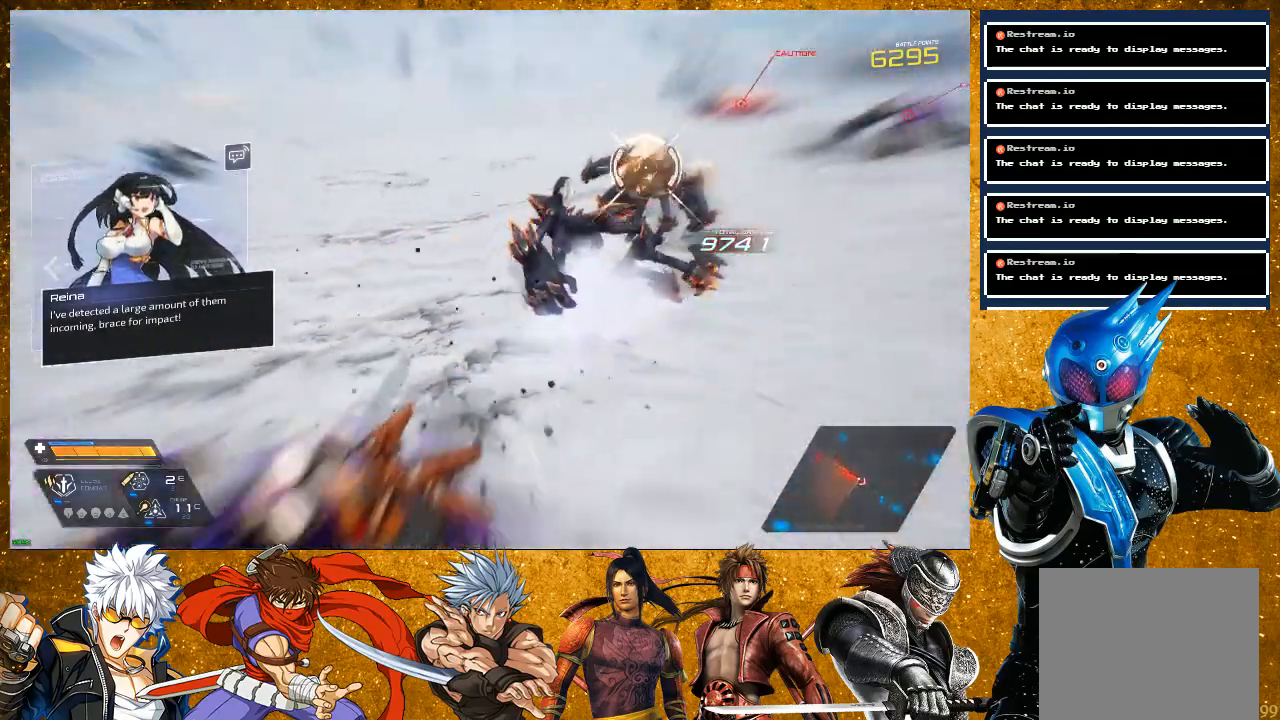
{"dt_ms": 500, "buttons": [], "left_stick": "down-left", "right_stick": "center", "events": [[83, "L2", "down"], [83, "left_stick", "down"], [267, "R2", "up"], [367, "SQUARE", "up"], [383, "left_stick", "down-left"], [417, "L2", "up"], [500, "right_stick", "center"]]}
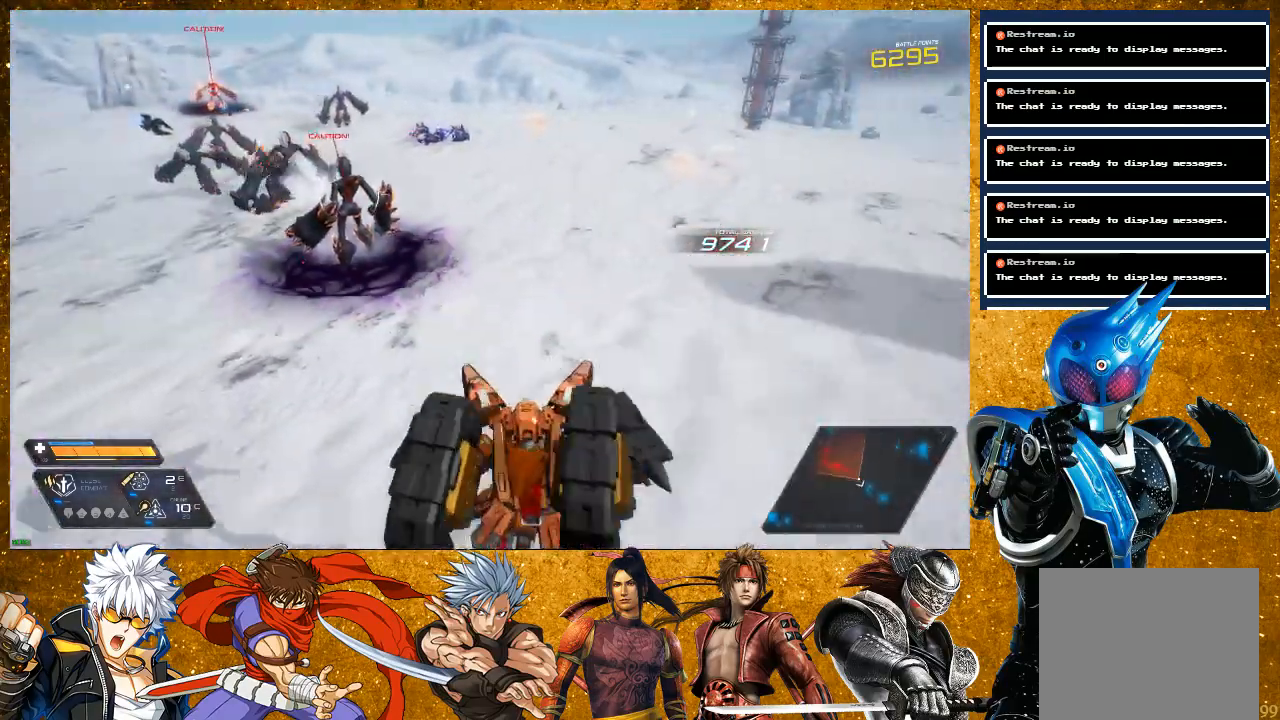
{"dt_ms": 1000, "buttons": ["R2"], "left_stick": "up-left", "right_stick": "center"}
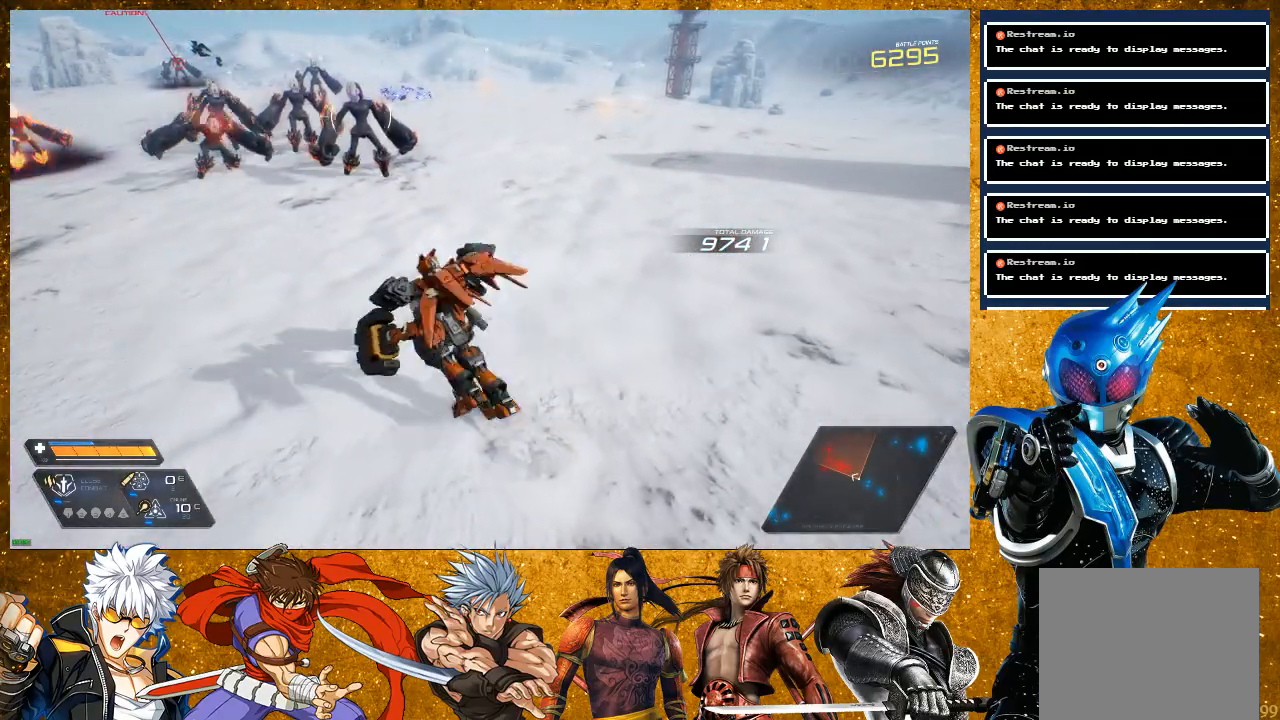
{"dt_ms": 500, "buttons": [], "left_stick": "up", "right_stick": "center", "events": [[67, "R2", "up"], [133, "R2", "down"], [300, "R2", "up"], [367, "left_stick", "up"], [383, "SQUARE", "down"], [483, "SQUARE", "up"]]}
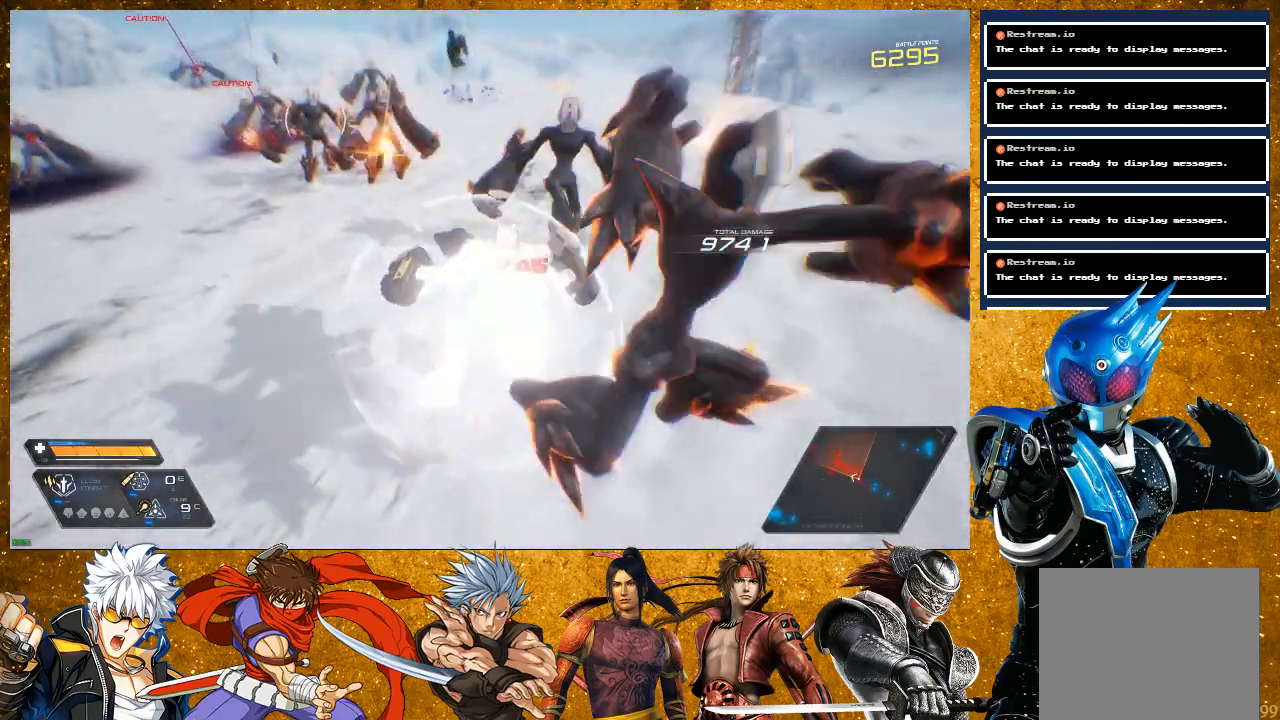
{"dt_ms": 500, "buttons": ["SQUARE"], "left_stick": "up", "right_stick": "center", "events": [[67, "SQUARE", "down"], [183, "SQUARE", "up"], [267, "SQUARE", "down"], [383, "SQUARE", "up"], [467, "SQUARE", "down"]]}
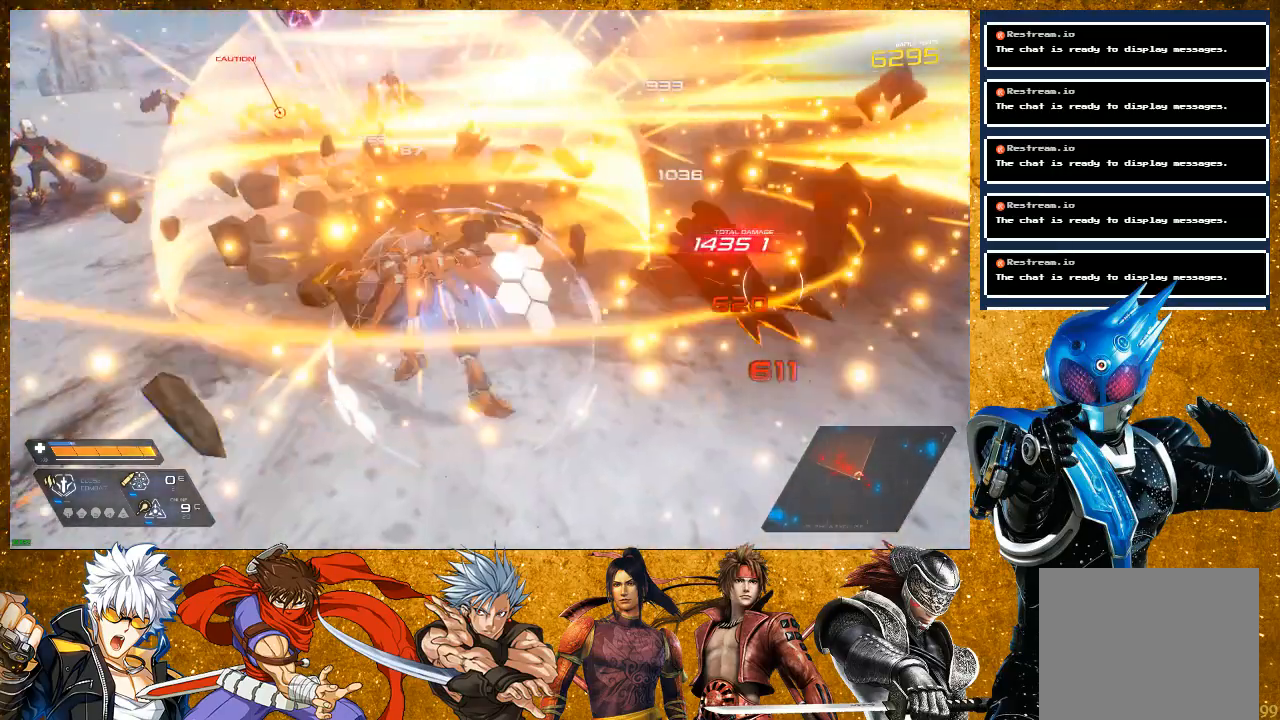
{"dt_ms": 500, "buttons": [], "left_stick": "up", "right_stick": "center", "events": [[67, "SQUARE", "up"], [117, "left_stick", "center"], [183, "SQUARE", "down"], [233, "left_stick", "up-right"], [300, "SQUARE", "up"], [383, "left_stick", "up"]]}
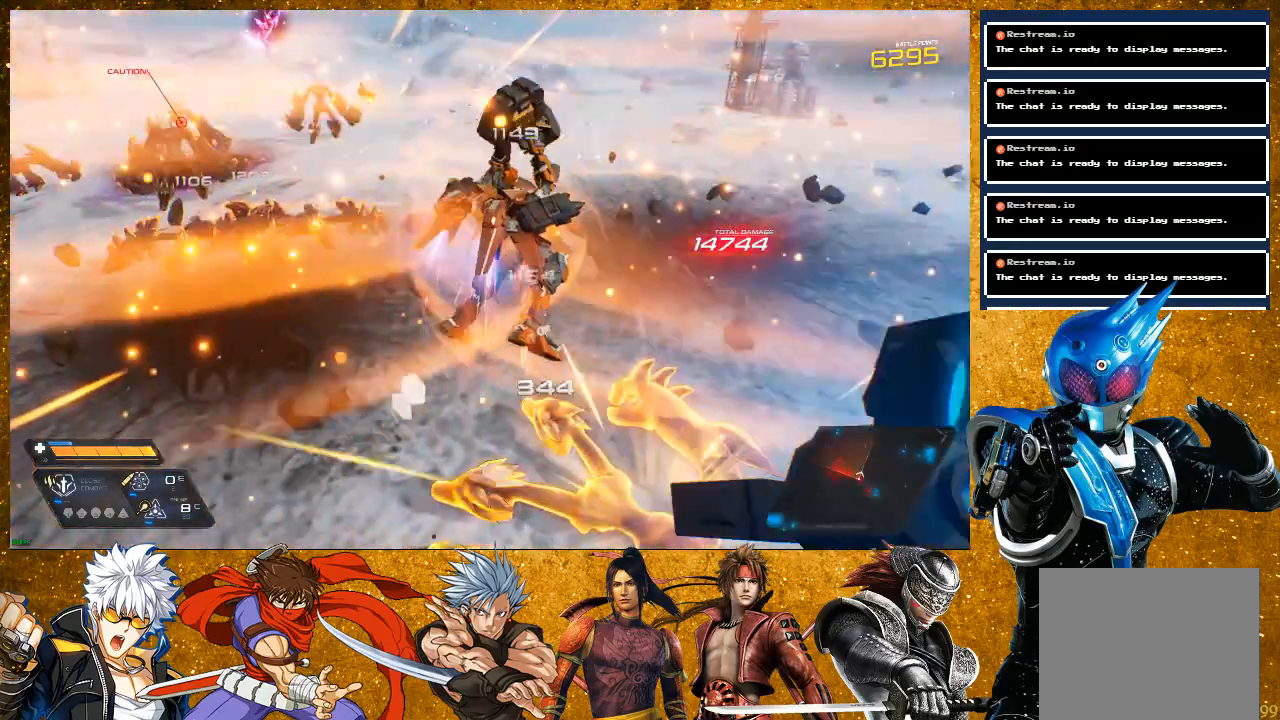
{"dt_ms": 500, "buttons": ["L2"], "left_stick": "up", "right_stick": "left", "events": [[50, "R2", "down"], [250, "L2", "down"], [267, "R2", "up"], [350, "right_stick", "left"]]}
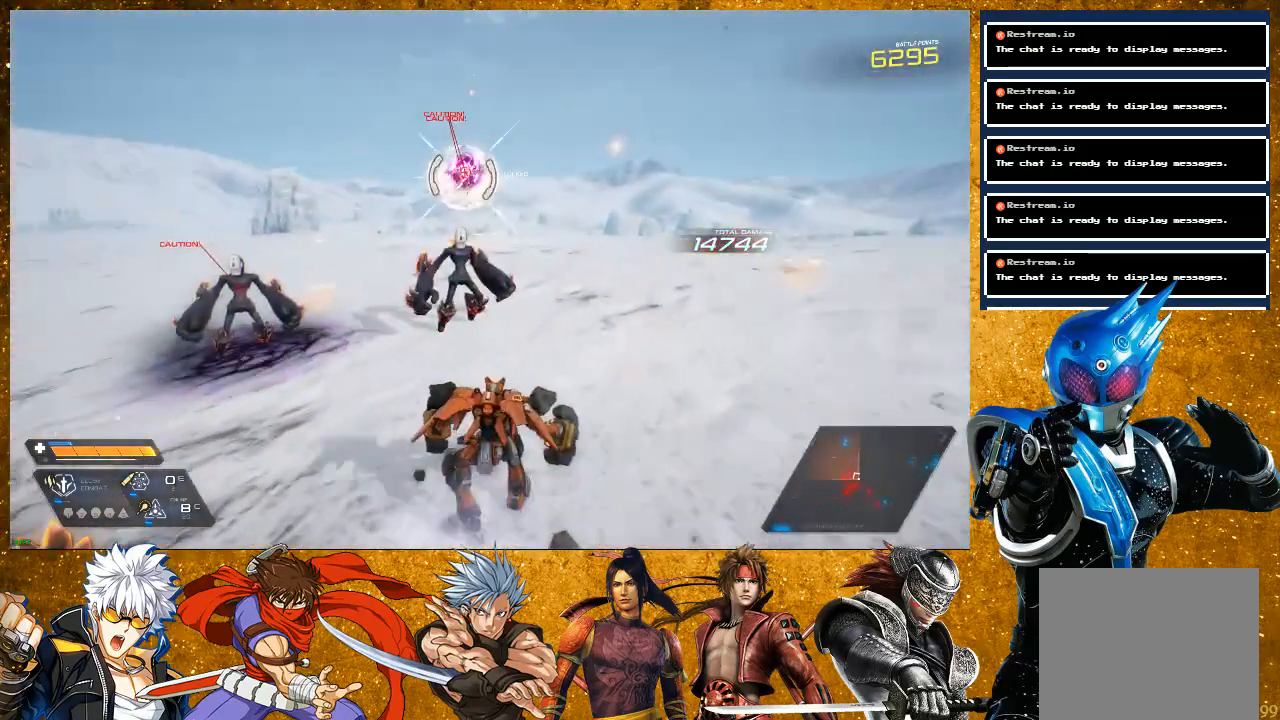
{"dt_ms": 500, "buttons": ["R2"], "left_stick": "up", "right_stick": "center", "events": [[33, "L2", "up"], [50, "right_stick", "center"], [133, "SQUARE", "down"], [183, "SQUARE", "up"], [400, "R2", "down"]]}
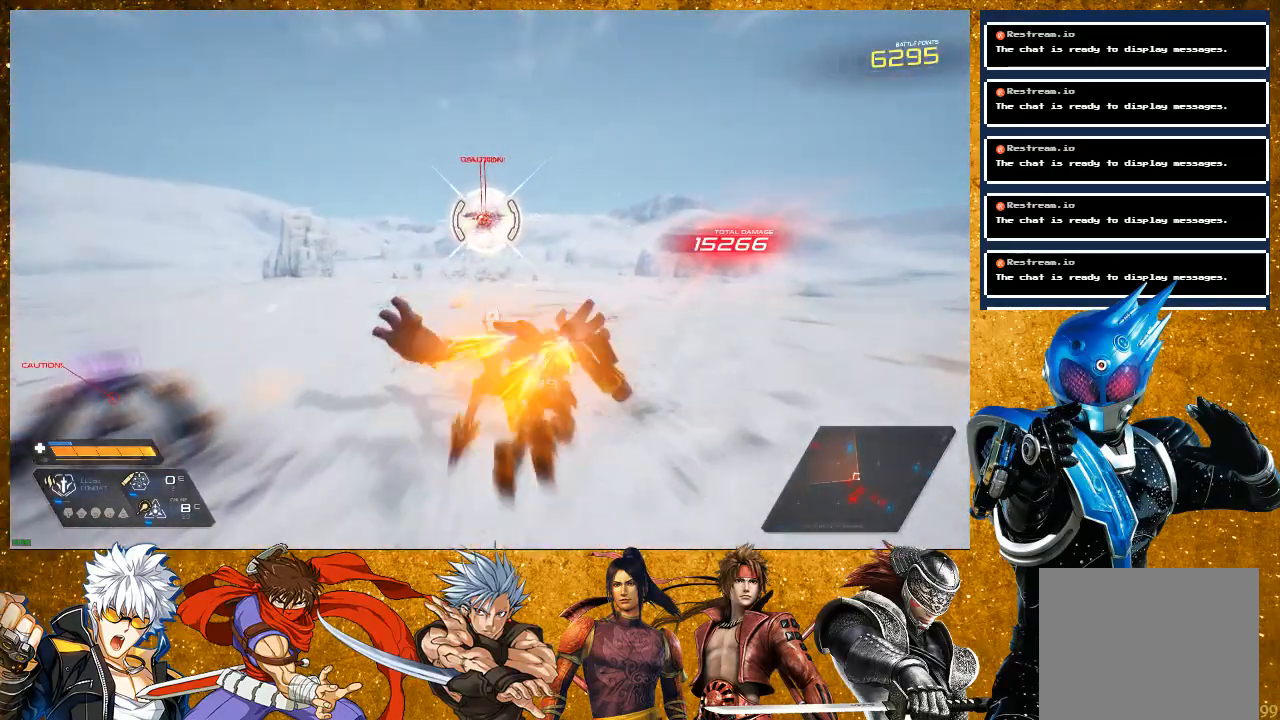
{"dt_ms": 500, "buttons": [], "left_stick": "up", "right_stick": "center", "events": [[67, "R2", "up"], [117, "SQUARE", "down"], [200, "left_stick", "center"], [217, "SQUARE", "up"], [283, "SQUARE", "down"], [350, "left_stick", "left"], [483, "SQUARE", "up"], [483, "left_stick", "up"]]}
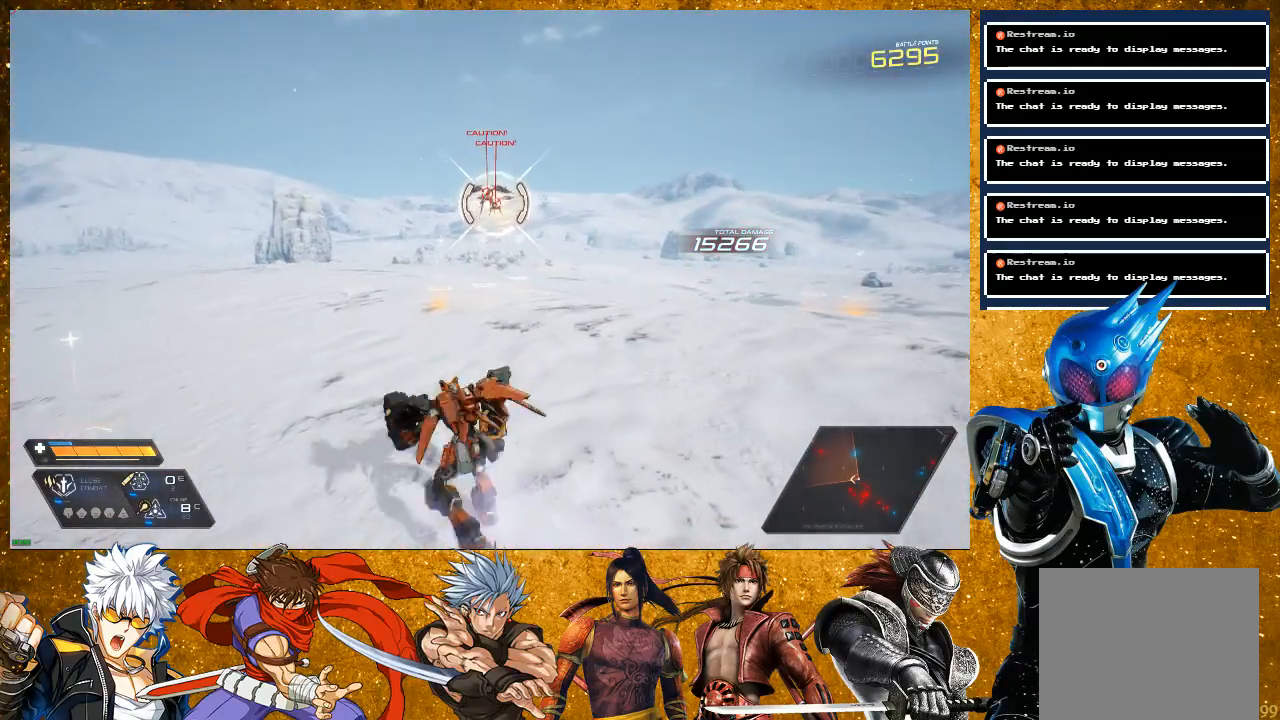
{"dt_ms": 500, "buttons": ["R2"], "left_stick": "up", "right_stick": "center", "events": [[17, "left_stick", "up-right"], [133, "R2", "down"], [417, "left_stick", "up"]]}
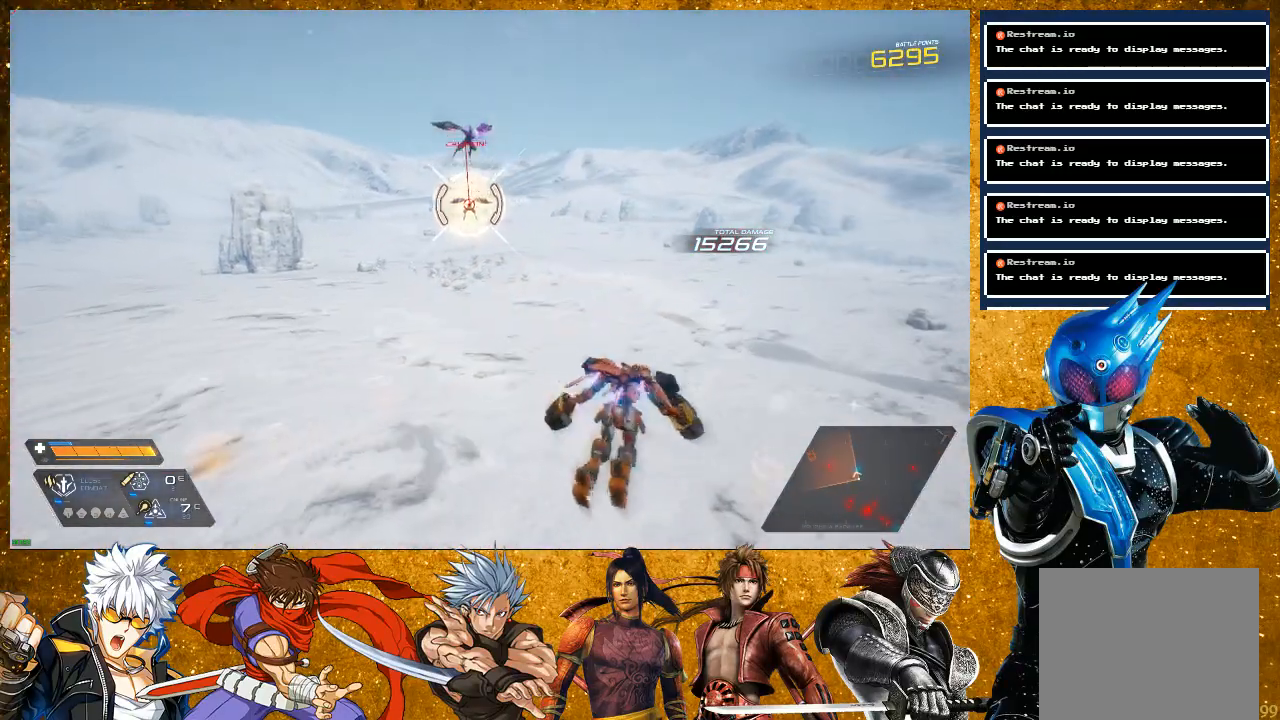
{"dt_ms": 500, "buttons": ["R2"], "left_stick": "up", "right_stick": "center", "events": []}
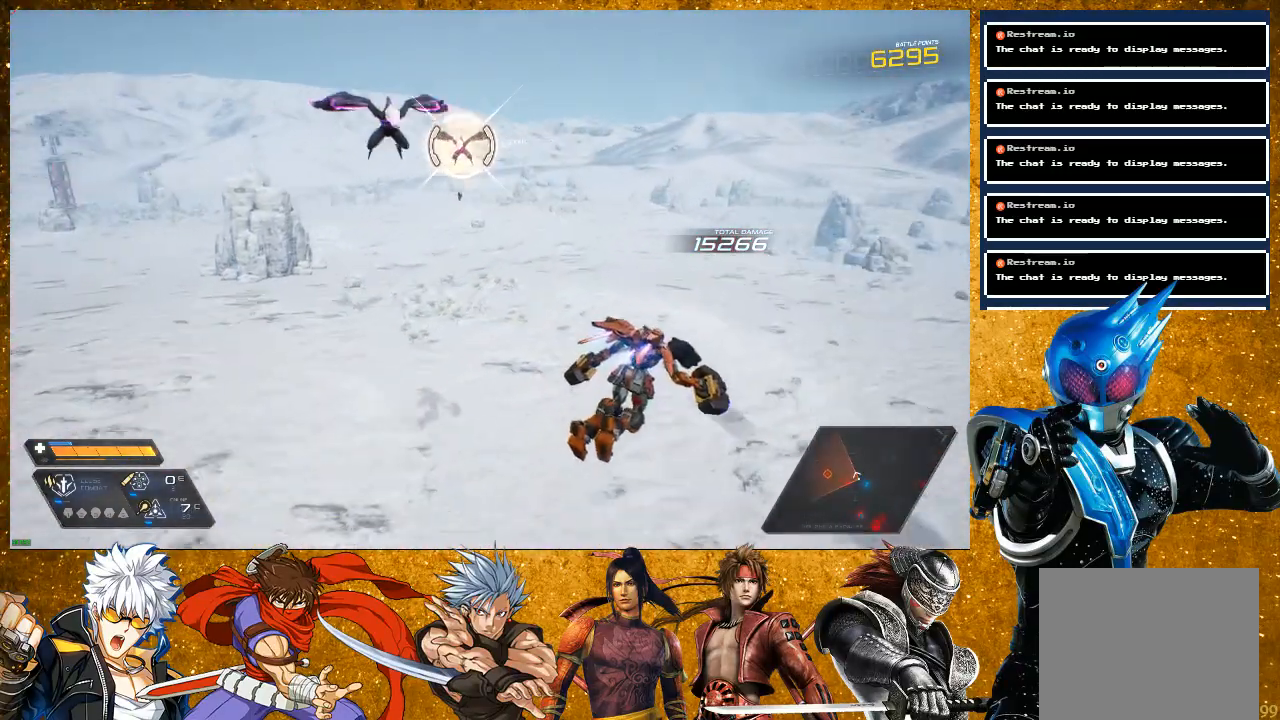
{"dt_ms": 500, "buttons": ["R2"], "left_stick": "up", "right_stick": "center", "events": [[17, "R2", "up"], [117, "CROSS", "down"], [400, "CROSS", "up"], [417, "R2", "down"]]}
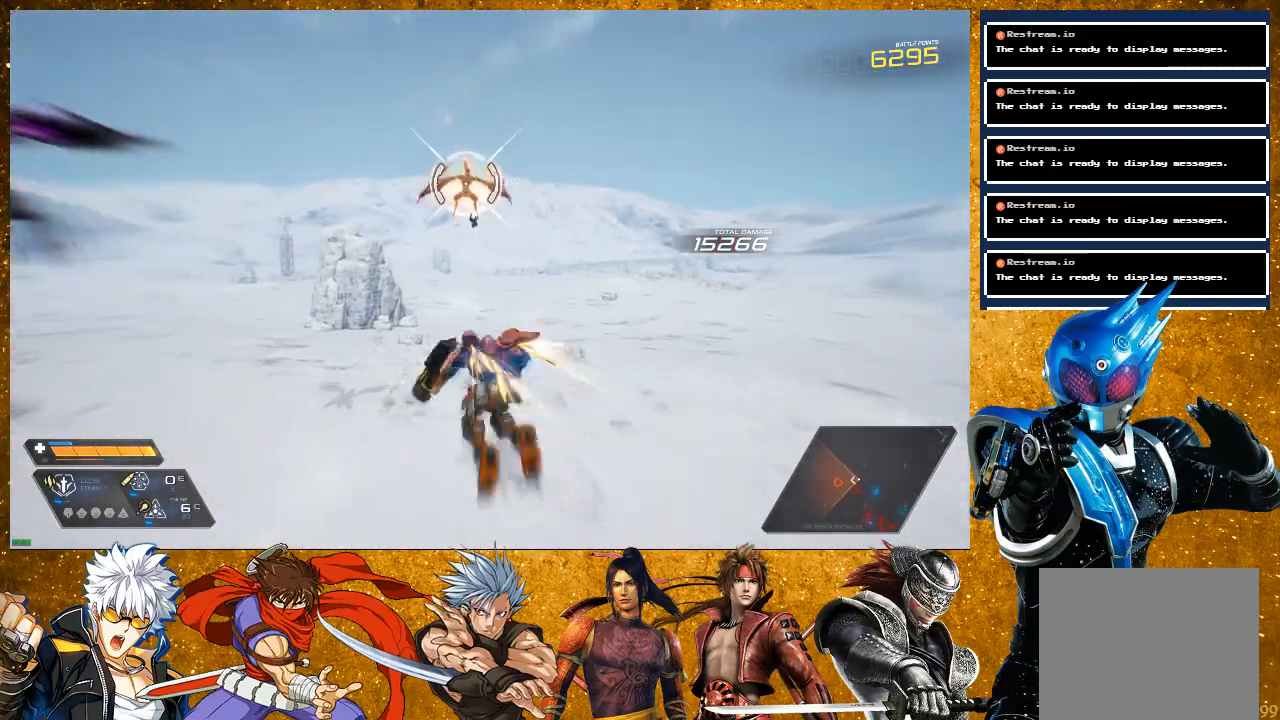
{"dt_ms": 500, "buttons": [], "left_stick": "up", "right_stick": "center", "events": [[250, "R2", "up"], [300, "SQUARE", "down"], [467, "SQUARE", "up"]]}
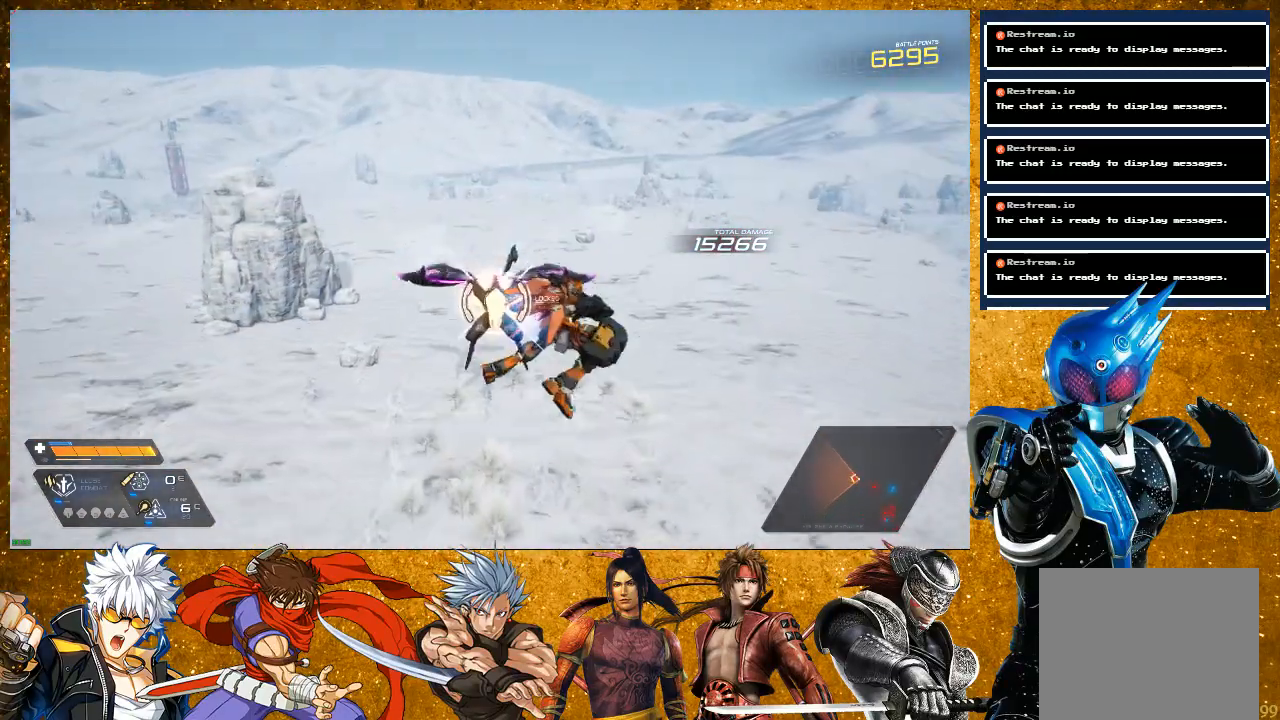
{"dt_ms": 500, "buttons": [], "left_stick": "center", "right_stick": "center", "events": [[50, "SQUARE", "down"], [150, "SQUARE", "up"], [233, "SQUARE", "down"], [317, "left_stick", "center"], [350, "SQUARE", "up"], [433, "SQUARE", "down"], [500, "SQUARE", "up"]]}
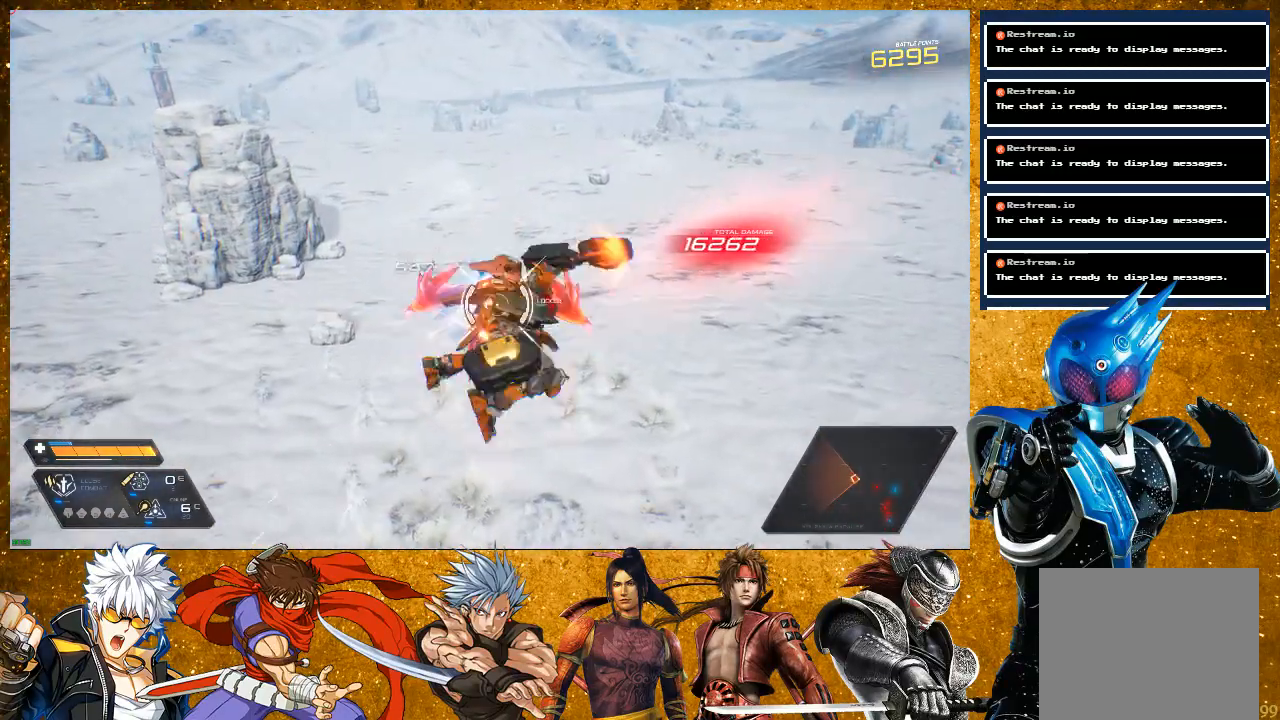
{"dt_ms": 500, "buttons": [], "left_stick": "center", "right_stick": "center", "events": [[117, "SQUARE", "down"], [250, "SQUARE", "up"], [367, "SQUARE", "down"], [483, "SQUARE", "up"]]}
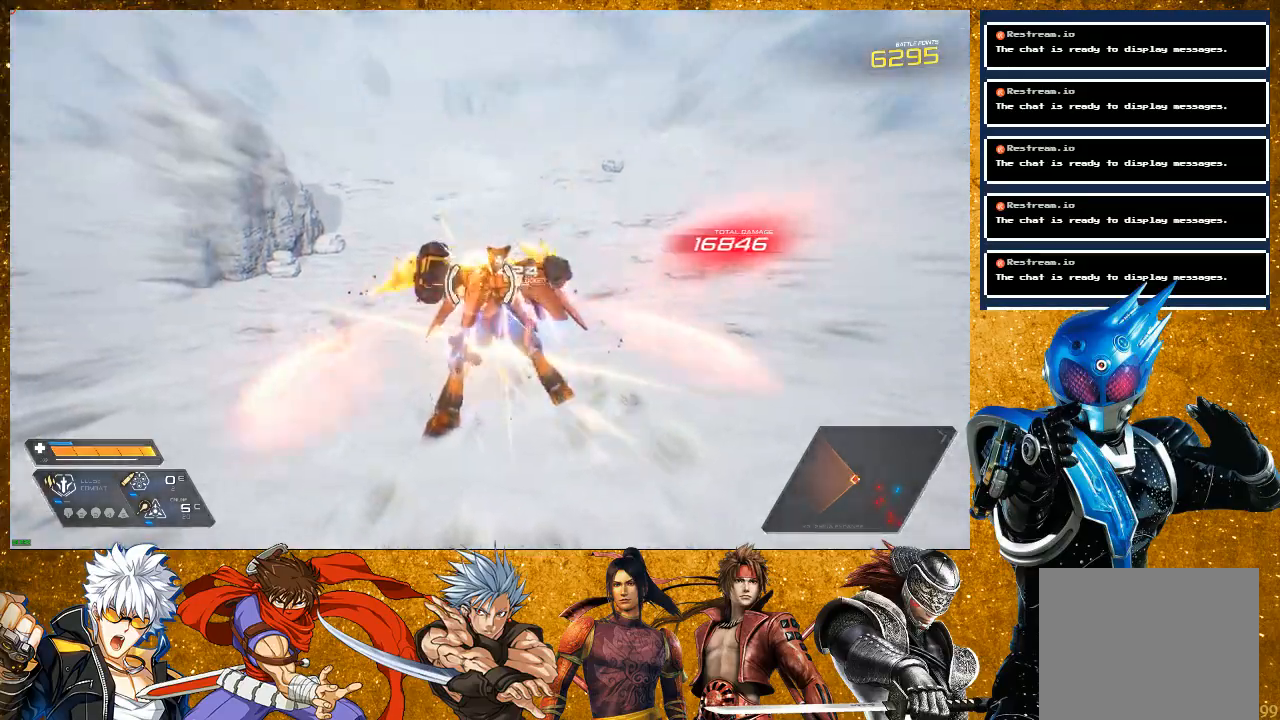
{"dt_ms": 500, "buttons": ["SQUARE"], "left_stick": "left", "right_stick": "center", "events": [[67, "SQUARE", "down"], [117, "left_stick", "up-right"], [133, "SQUARE", "up"], [233, "R2", "down"], [383, "left_stick", "up-left"], [433, "R2", "up"], [433, "left_stick", "left"], [500, "SQUARE", "down"]]}
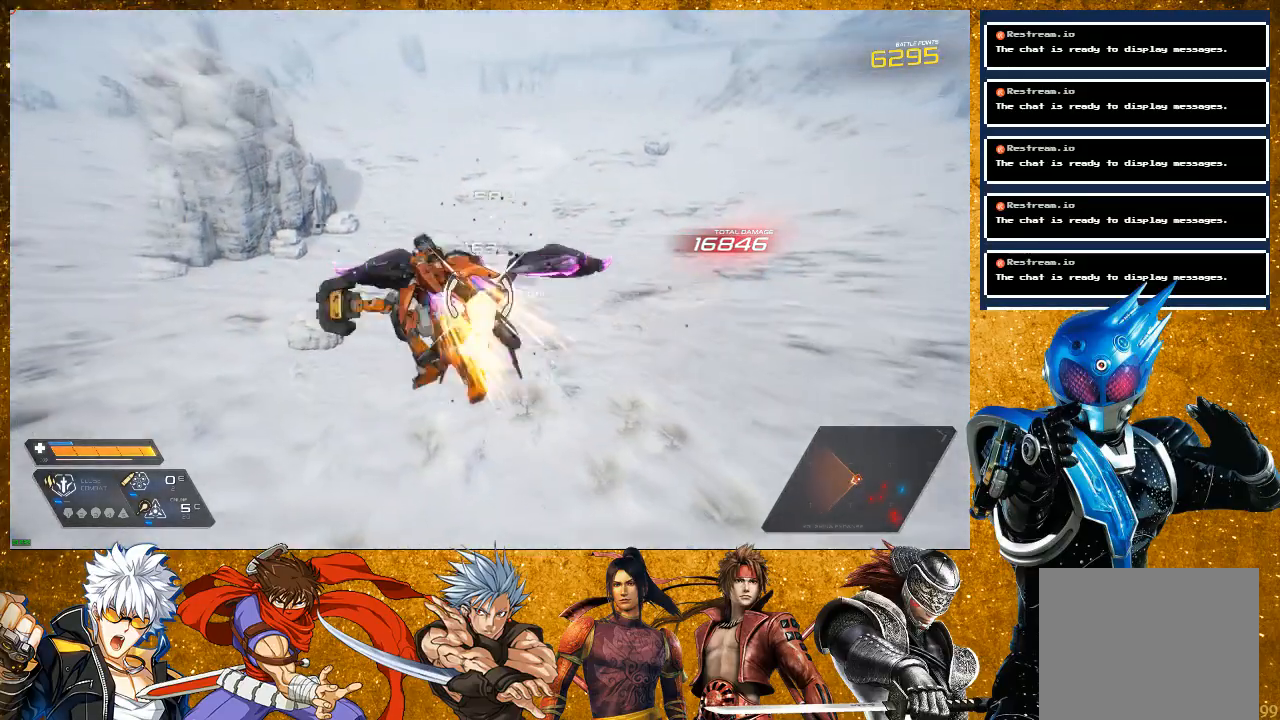
{"dt_ms": 500, "buttons": [], "left_stick": "up-right", "right_stick": "center", "events": [[150, "left_stick", "center"], [467, "left_stick", "up-right"], [483, "SQUARE", "up"]]}
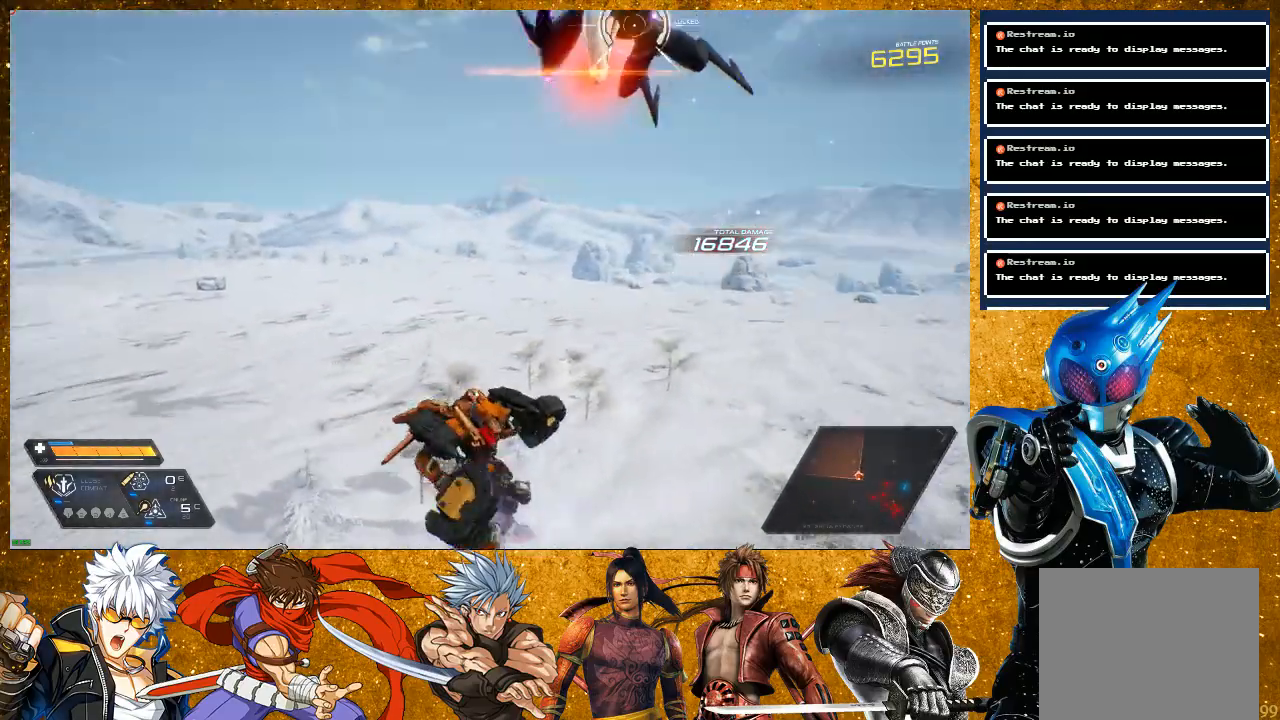
{"dt_ms": 500, "buttons": ["CROSS"], "left_stick": "up-left", "right_stick": "center", "events": [[50, "left_stick", "up"], [183, "CROSS", "down"], [183, "left_stick", "up-left"]]}
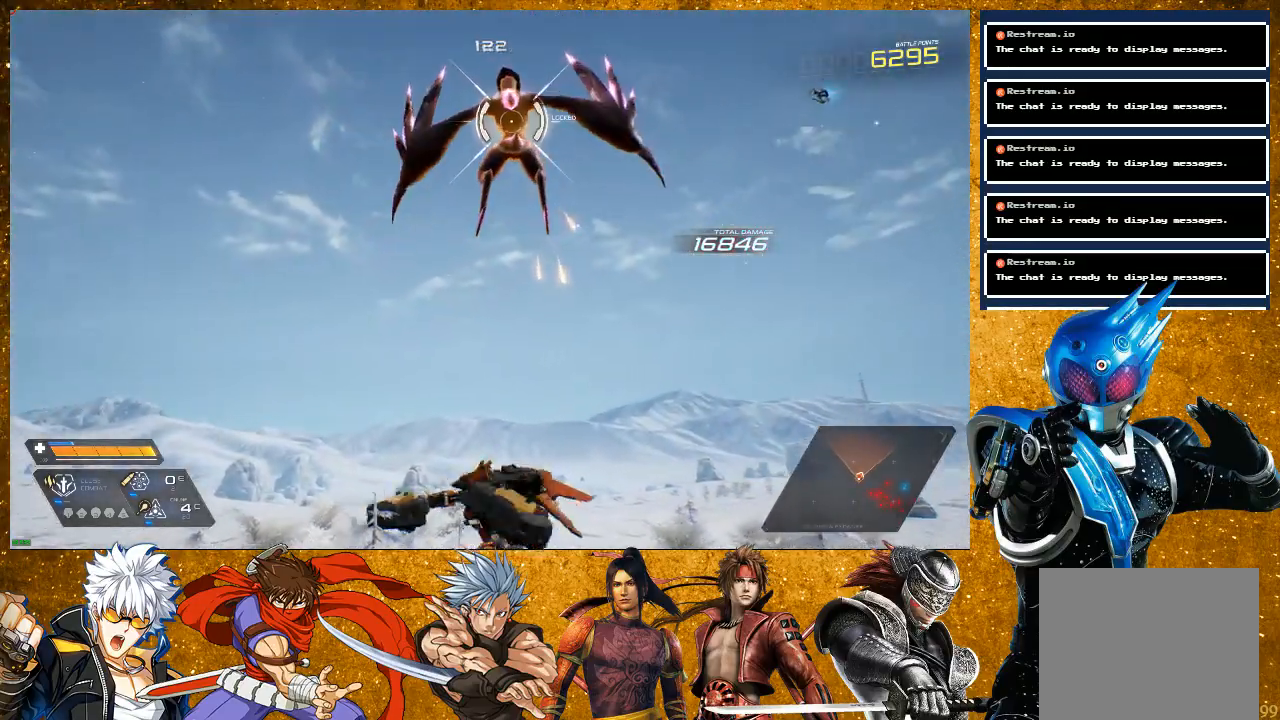
{"dt_ms": 500, "buttons": ["CROSS"], "left_stick": "up", "right_stick": "center", "events": [[67, "CROSS", "up"], [267, "left_stick", "up"], [283, "CROSS", "down"]]}
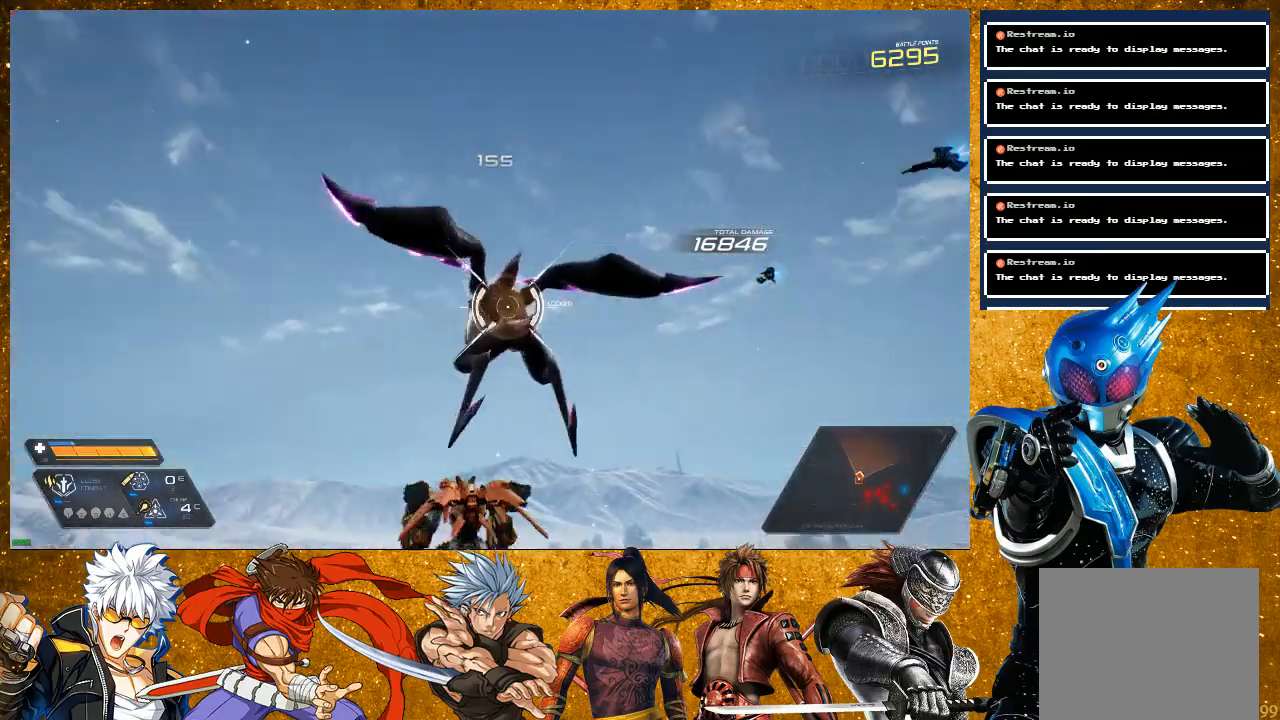
{"dt_ms": 500, "buttons": [], "left_stick": "up", "right_stick": "center", "events": [[33, "CROSS", "up"], [117, "SQUARE", "down"], [167, "left_stick", "center"], [250, "SQUARE", "up"], [317, "SQUARE", "down"], [367, "left_stick", "up-right"], [417, "SQUARE", "up"], [500, "left_stick", "up"]]}
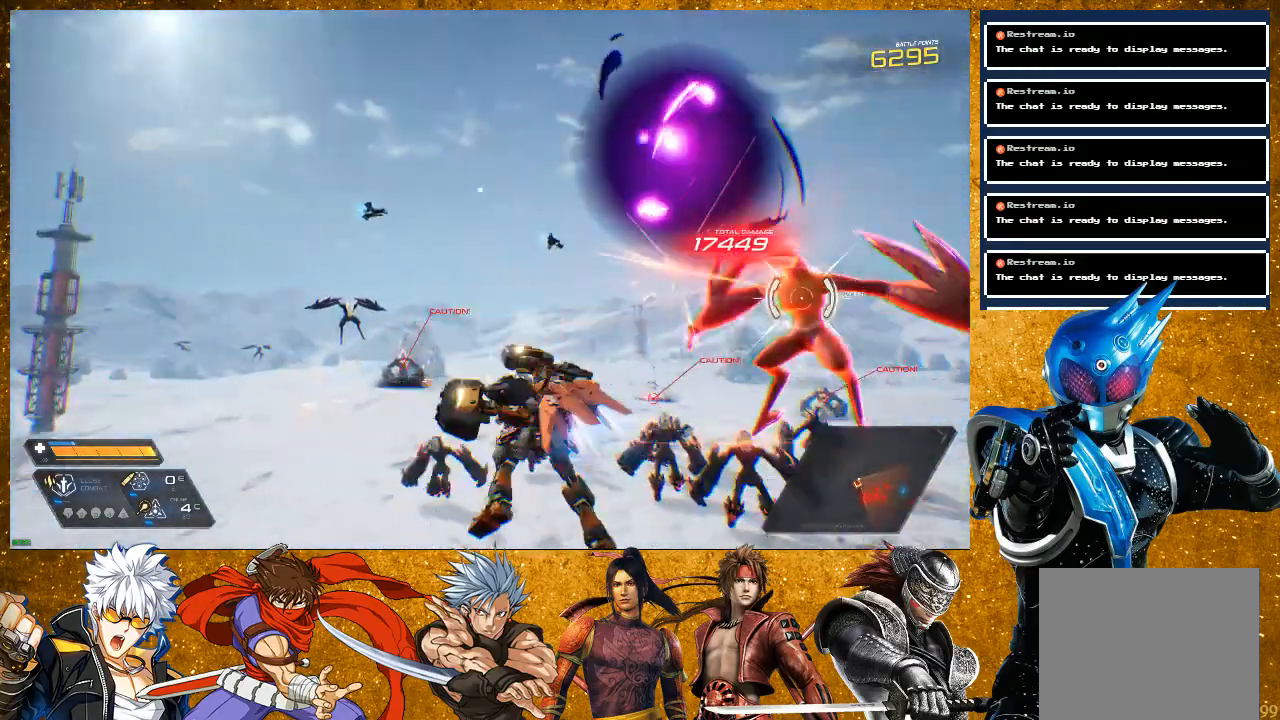
{"dt_ms": 500, "buttons": ["SQUARE"], "left_stick": "up", "right_stick": "center", "events": [[17, "SQUARE", "down"], [133, "SQUARE", "up"], [250, "SQUARE", "down"], [333, "SQUARE", "up"], [450, "SQUARE", "down"]]}
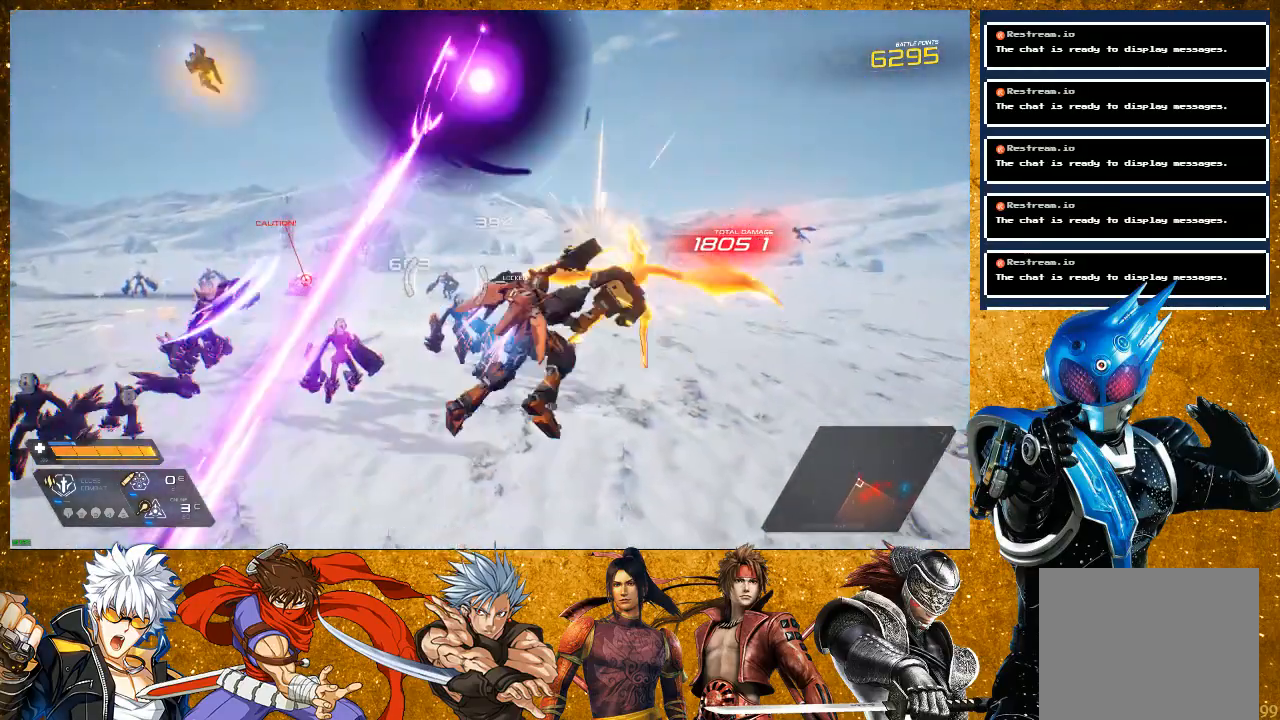
{"dt_ms": 500, "buttons": ["R2"], "left_stick": "right", "right_stick": "center", "events": [[50, "SQUARE", "up"], [133, "SQUARE", "down"], [183, "left_stick", "up-right"], [267, "SQUARE", "up"], [317, "left_stick", "right"], [417, "R2", "down"]]}
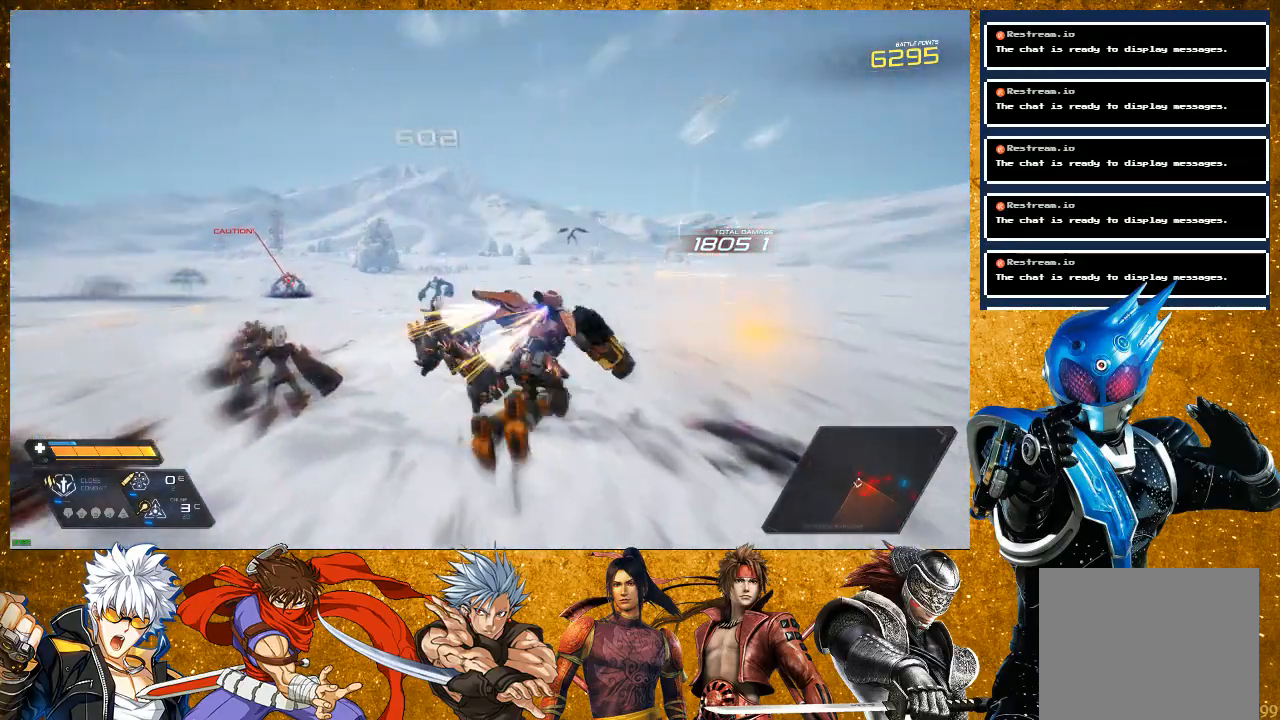
{"dt_ms": 500, "buttons": [], "left_stick": "up-right", "right_stick": "down-left", "events": [[150, "left_stick", "up-right"], [267, "R2", "up"], [333, "right_stick", "down-left"]]}